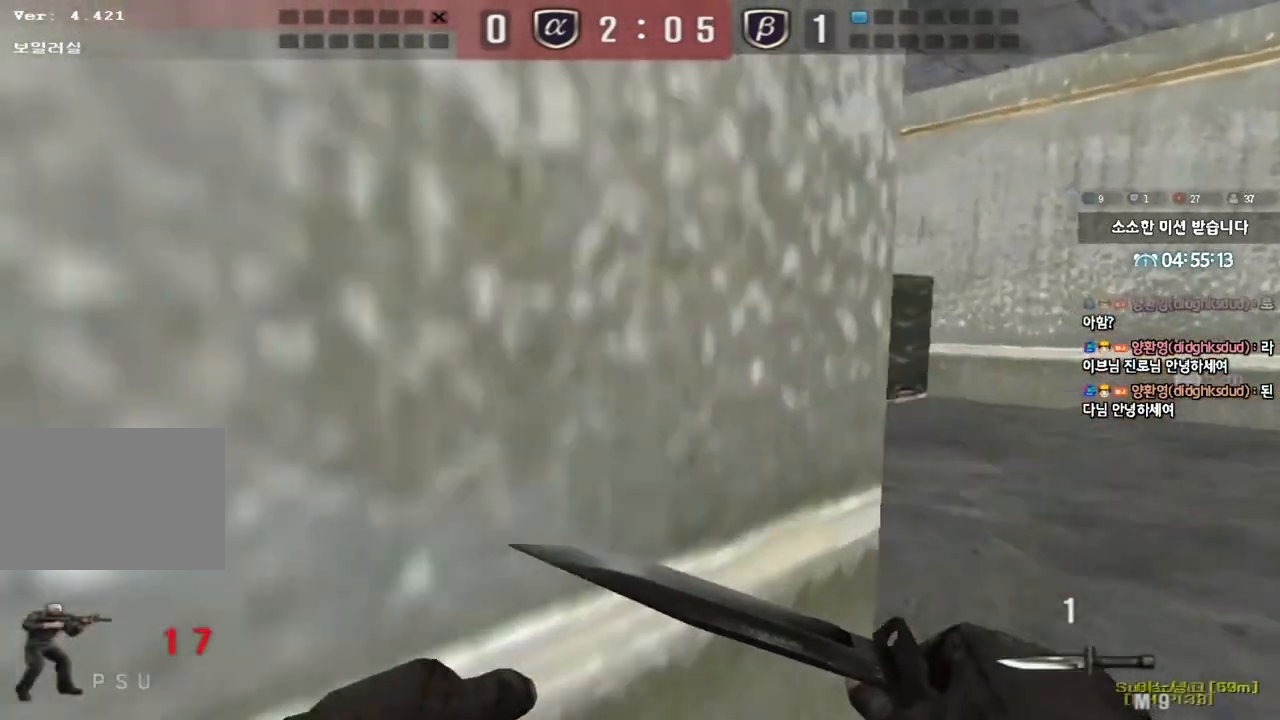
Gameplay with keyboard; each line is a JSON object with the keys held at the frame after it. "events" lists presses ("down") and releases ("up") of "a", "ctrl", "d", "e", "f", "q", "r", "s", "shift", "space", "tab" and "w" between this image and that frame as [ms after this image, input, new state], when the widget could be followed in between. No other keys are recorded. Mouse input is not recorded.
{"keys": ["a", "w"], "events": [[17, "ctrl", "down"], [17, "d", "up"], [33, "w", "up"], [100, "w", "down"], [117, "ctrl", "up"], [133, "d", "down"], [300, "ctrl", "down"], [317, "d", "up"], [317, "w", "up"], [400, "ctrl", "up"], [417, "a", "down"], [417, "w", "down"]]}
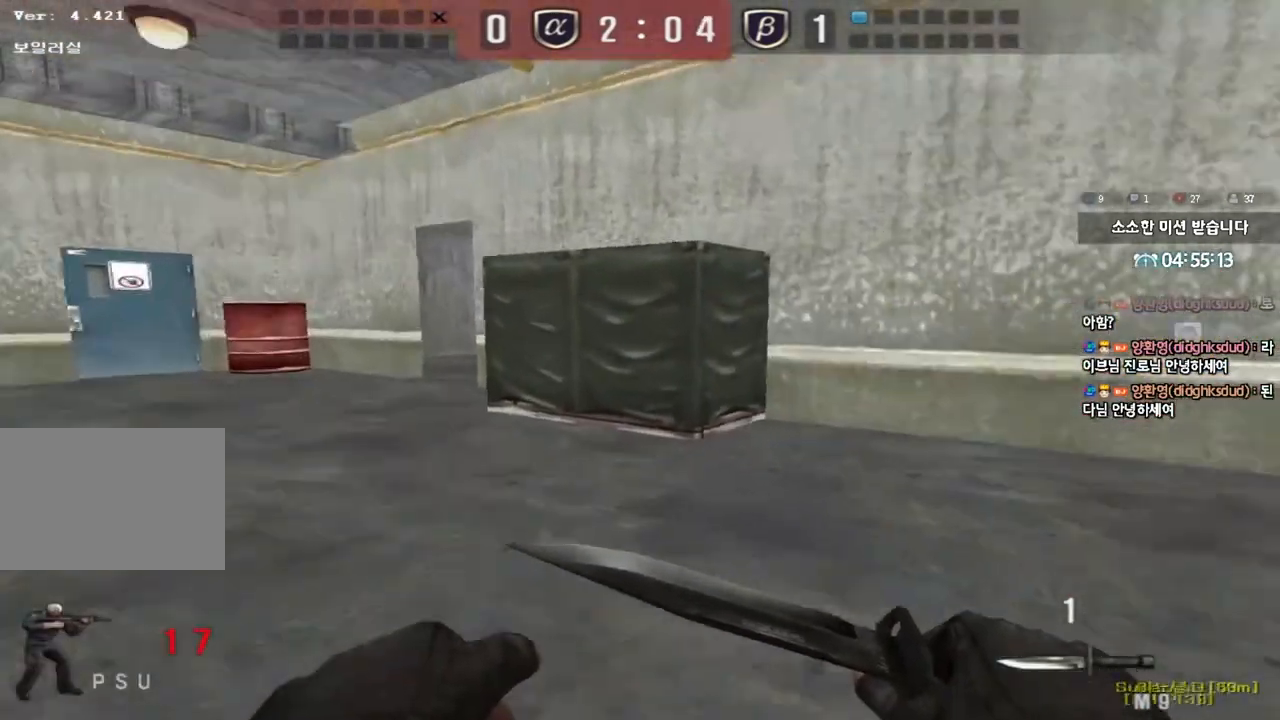
{"keys": ["a", "w"], "events": [[200, "ctrl", "down"], [217, "w", "up"], [233, "a", "up"], [300, "ctrl", "up"], [333, "w", "down"], [350, "a", "down"]]}
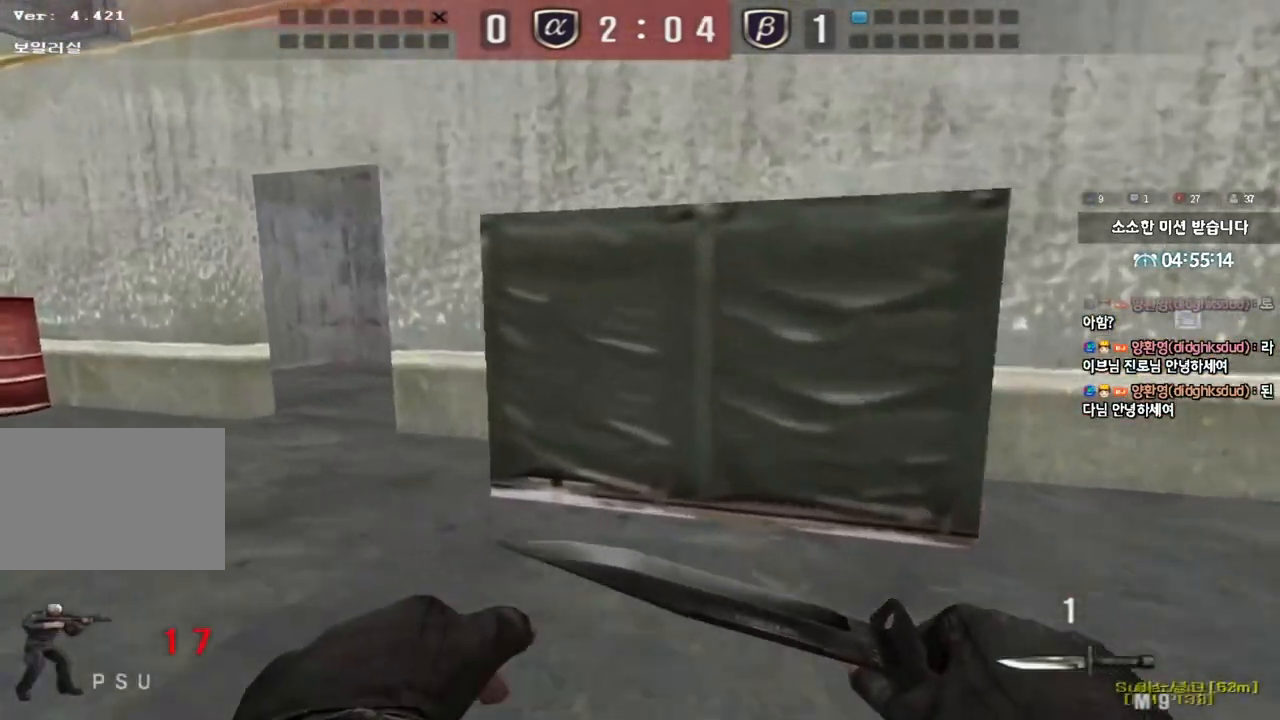
{"keys": ["ctrl"], "events": [[83, "ctrl", "down"], [83, "w", "up"], [100, "a", "up"], [183, "ctrl", "up"], [200, "w", "down"], [217, "a", "down"], [450, "ctrl", "down"], [450, "w", "up"], [467, "a", "up"]]}
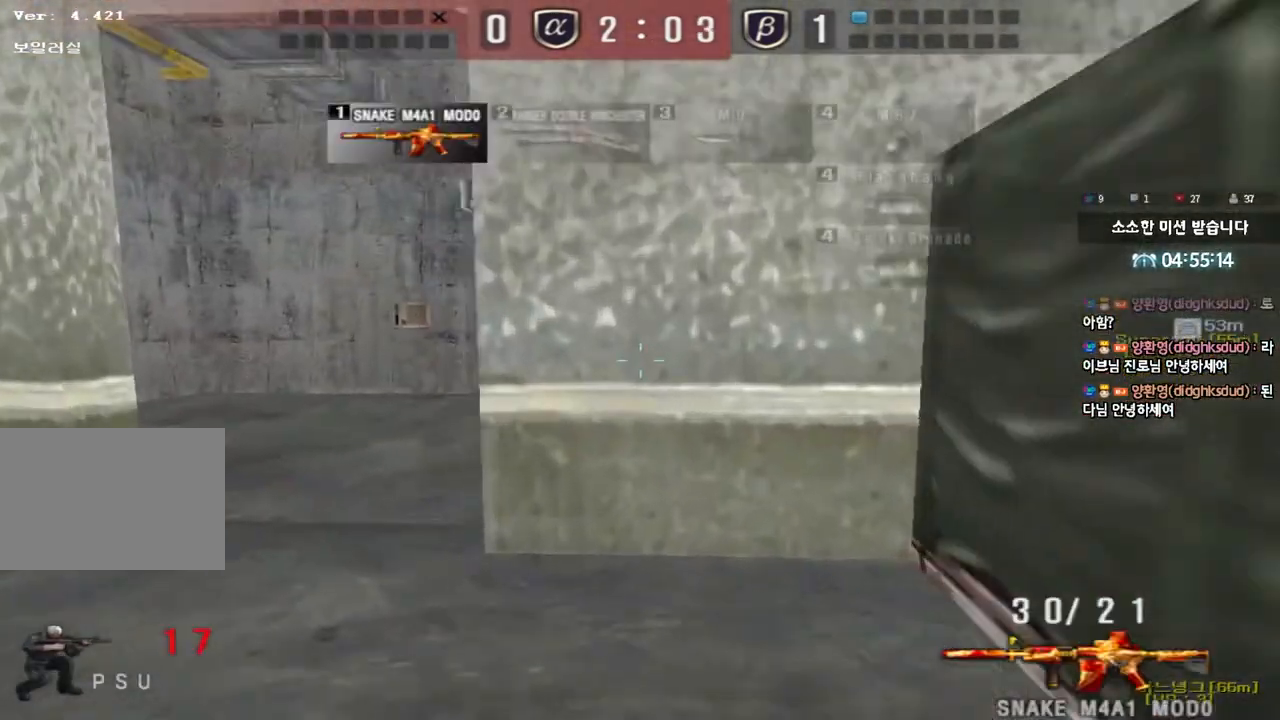
{"keys": ["a", "w"], "events": [[33, "ctrl", "up"], [67, "w", "down"], [83, "a", "down"], [333, "ctrl", "down"], [333, "w", "up"], [350, "a", "up"], [417, "ctrl", "up"], [433, "w", "down"], [467, "a", "down"]]}
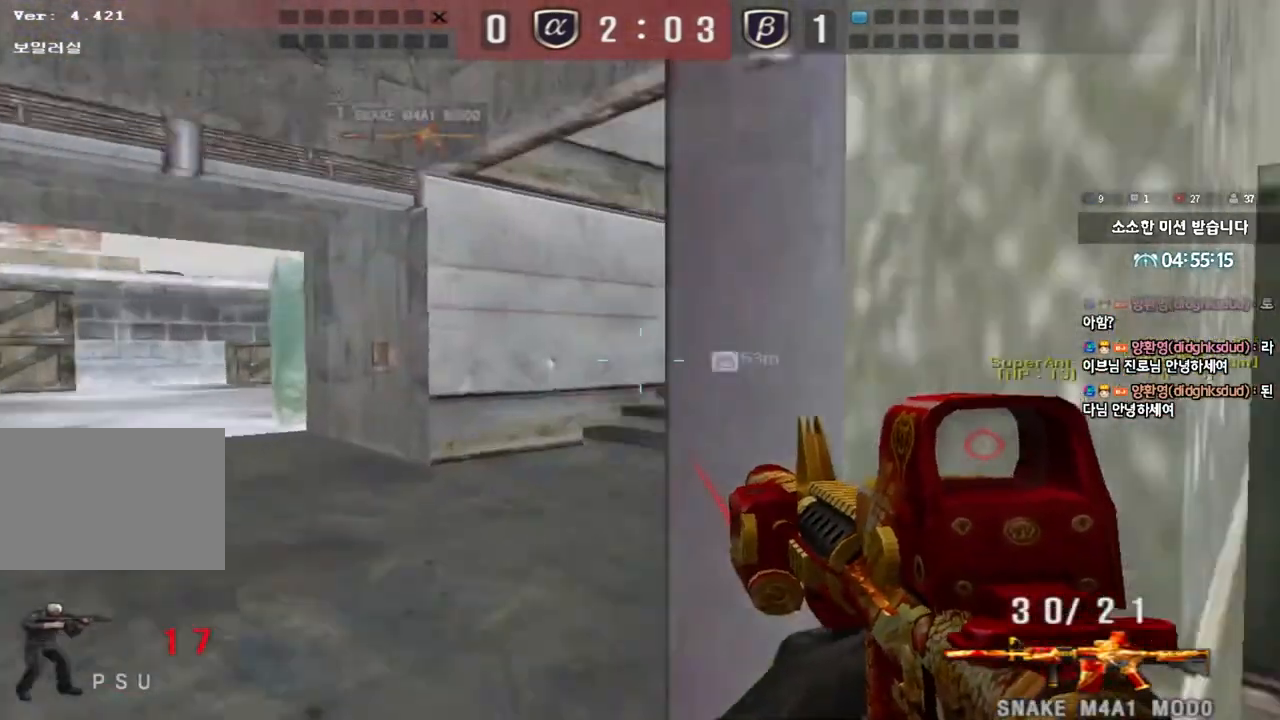
{"keys": ["a", "w"], "events": [[217, "ctrl", "down"], [233, "a", "up"], [233, "w", "up"], [300, "ctrl", "up"], [333, "w", "down"], [350, "a", "down"]]}
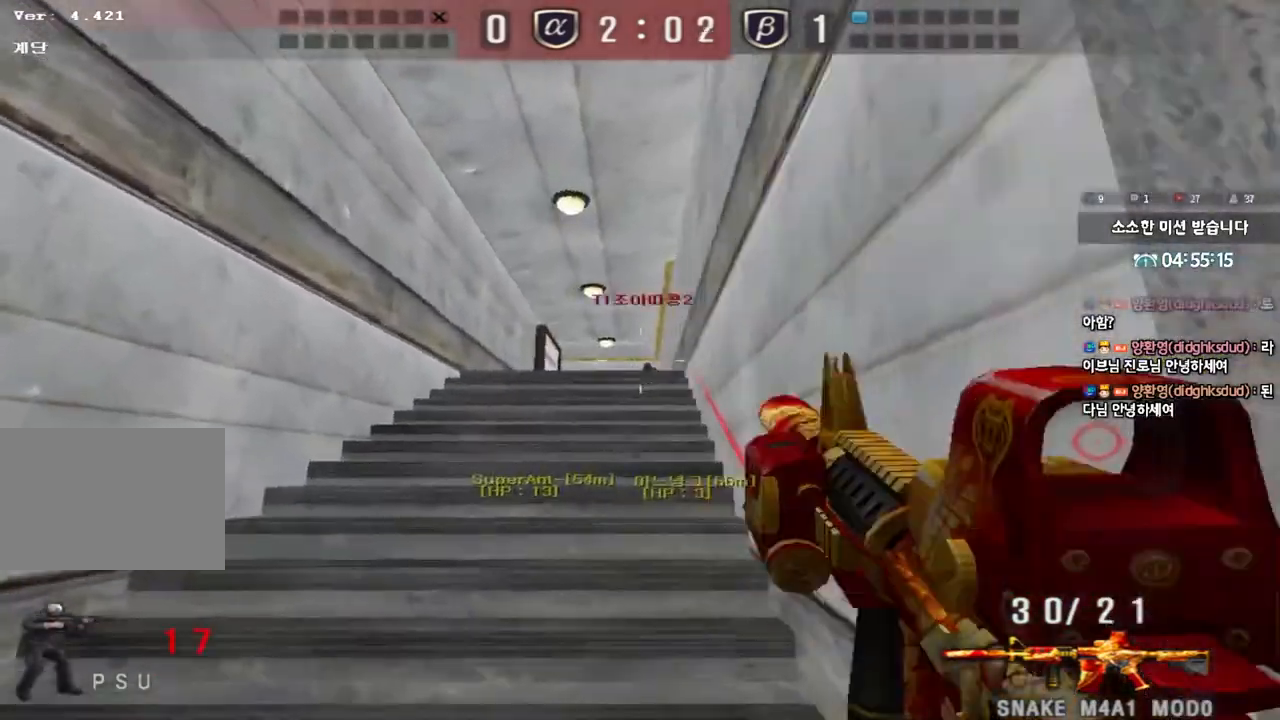
{"keys": ["d", "w"], "events": [[50, "ctrl", "down"], [67, "w", "up"], [83, "a", "up"], [133, "ctrl", "up"], [167, "a", "down"], [167, "w", "down"], [333, "ctrl", "down"], [333, "w", "up"], [367, "a", "up"], [433, "ctrl", "up"], [433, "d", "down"], [433, "w", "down"]]}
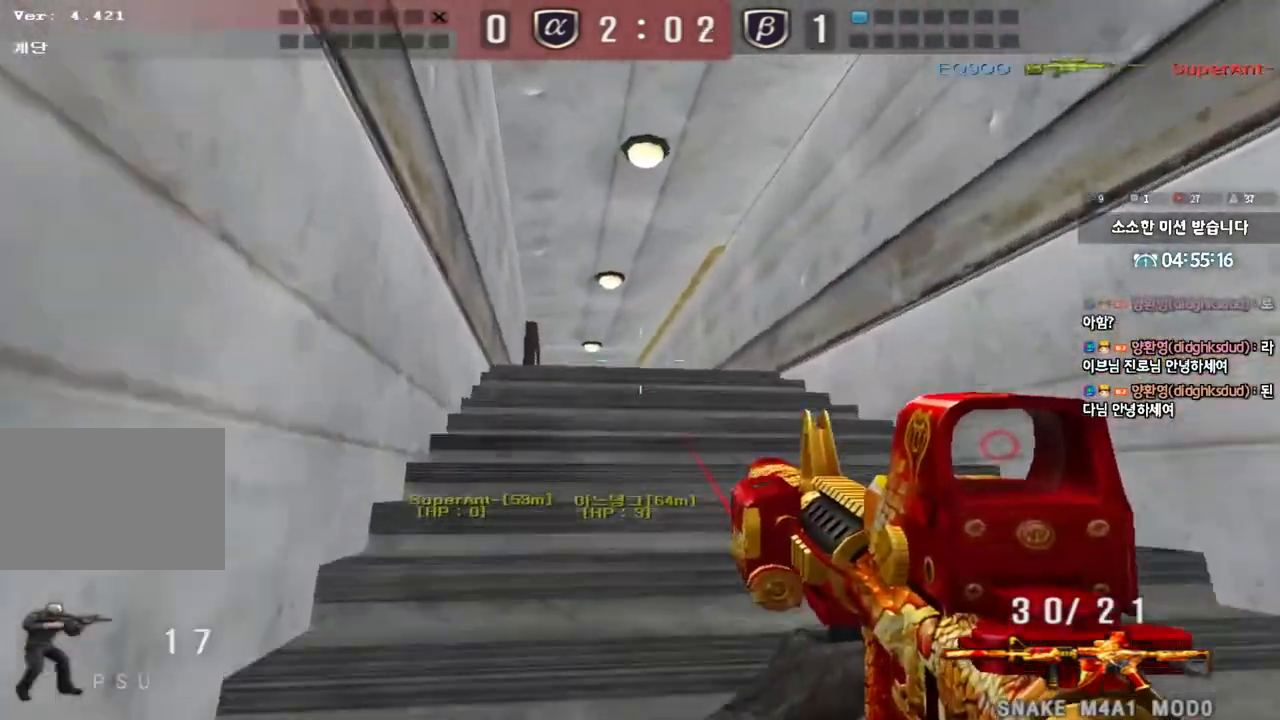
{"keys": [], "events": [[167, "space", "down"], [183, "d", "up"], [200, "ctrl", "down"], [200, "w", "up"], [267, "space", "up"], [283, "ctrl", "up"]]}
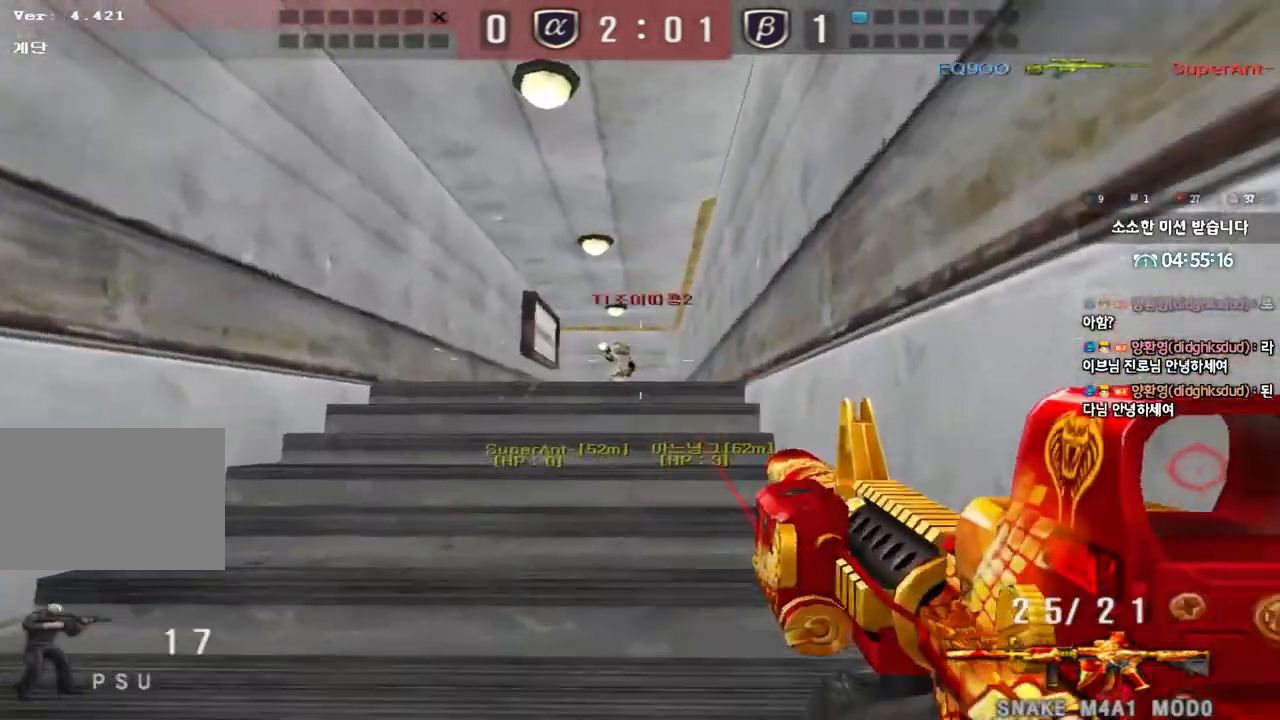
{"keys": [], "events": [[117, "d", "down"], [117, "w", "down"], [267, "ctrl", "down"], [267, "d", "up"], [283, "w", "up"], [333, "ctrl", "up"]]}
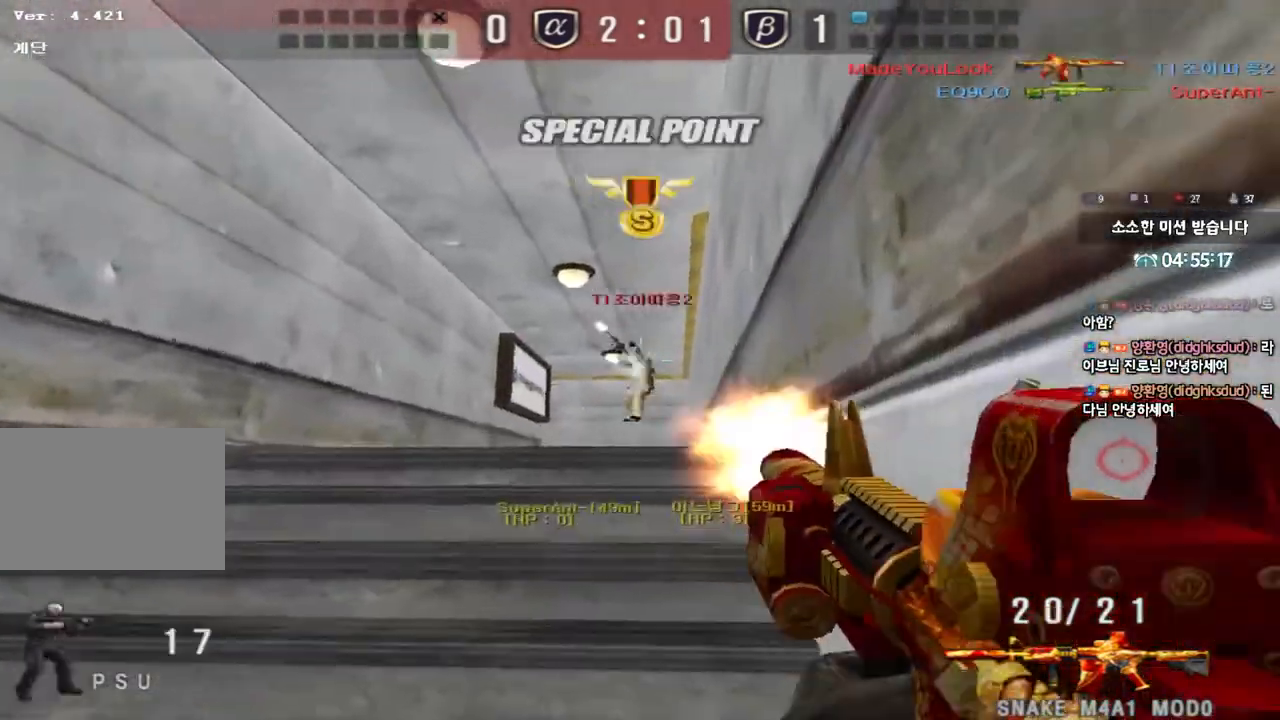
{"keys": ["a", "w"], "events": [[267, "a", "down"], [300, "w", "down"], [350, "r", "down"], [433, "r", "up"]]}
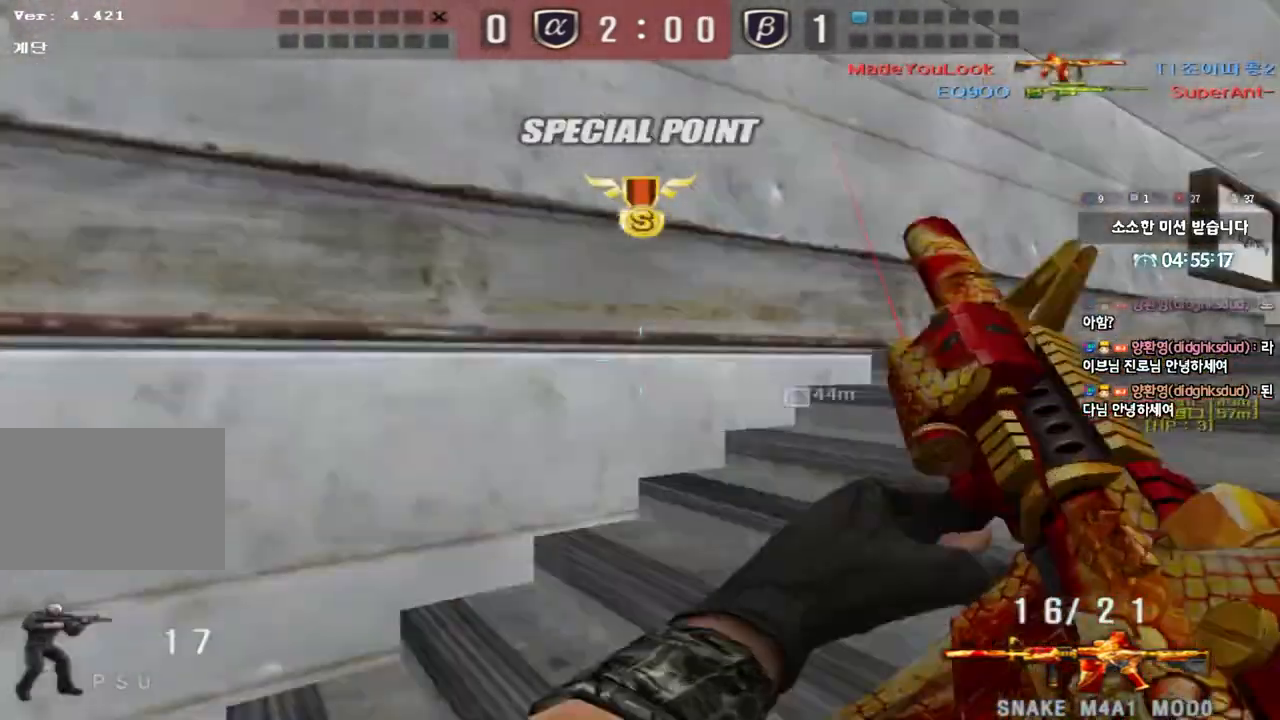
{"keys": ["a", "w"], "events": [[183, "ctrl", "down"], [183, "w", "up"], [217, "a", "up"], [300, "ctrl", "up"], [300, "w", "down"], [317, "a", "down"]]}
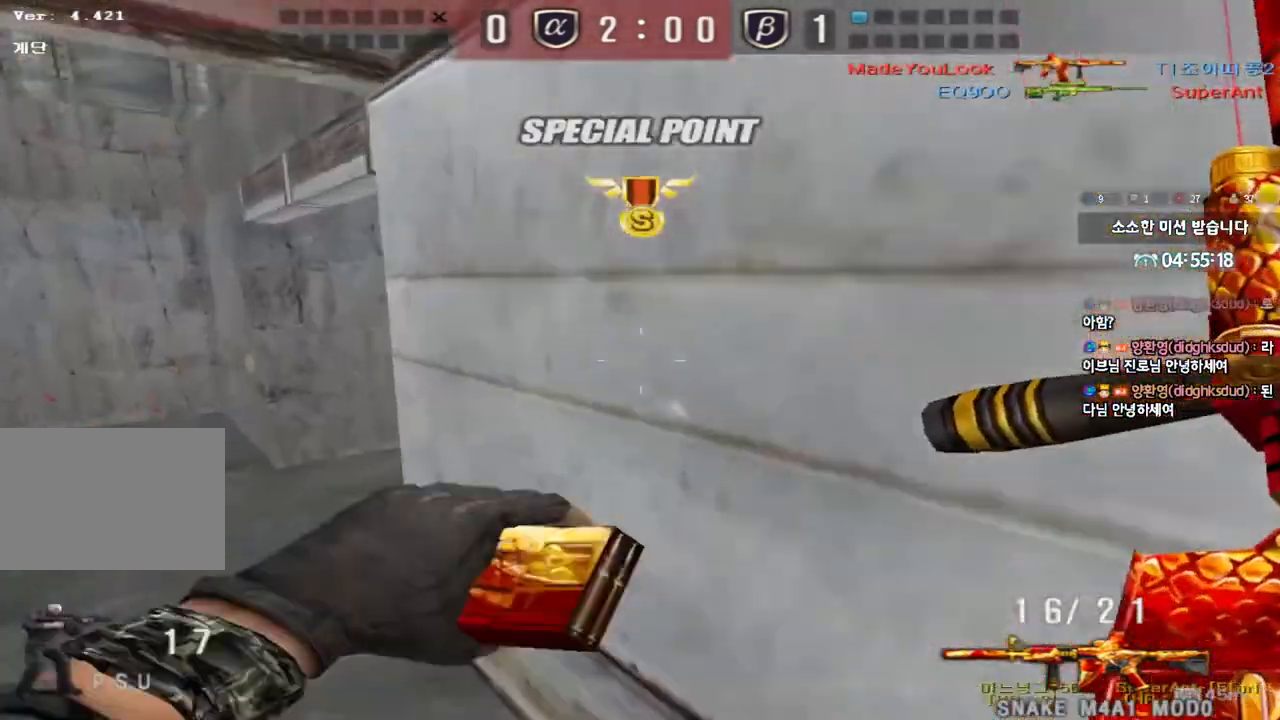
{"keys": ["ctrl", "tab"], "events": [[67, "ctrl", "down"], [67, "w", "up"], [83, "a", "up"], [150, "w", "down"], [167, "d", "down"], [183, "tab", "down"], [200, "ctrl", "up"], [433, "d", "up"], [450, "ctrl", "down"], [450, "w", "up"]]}
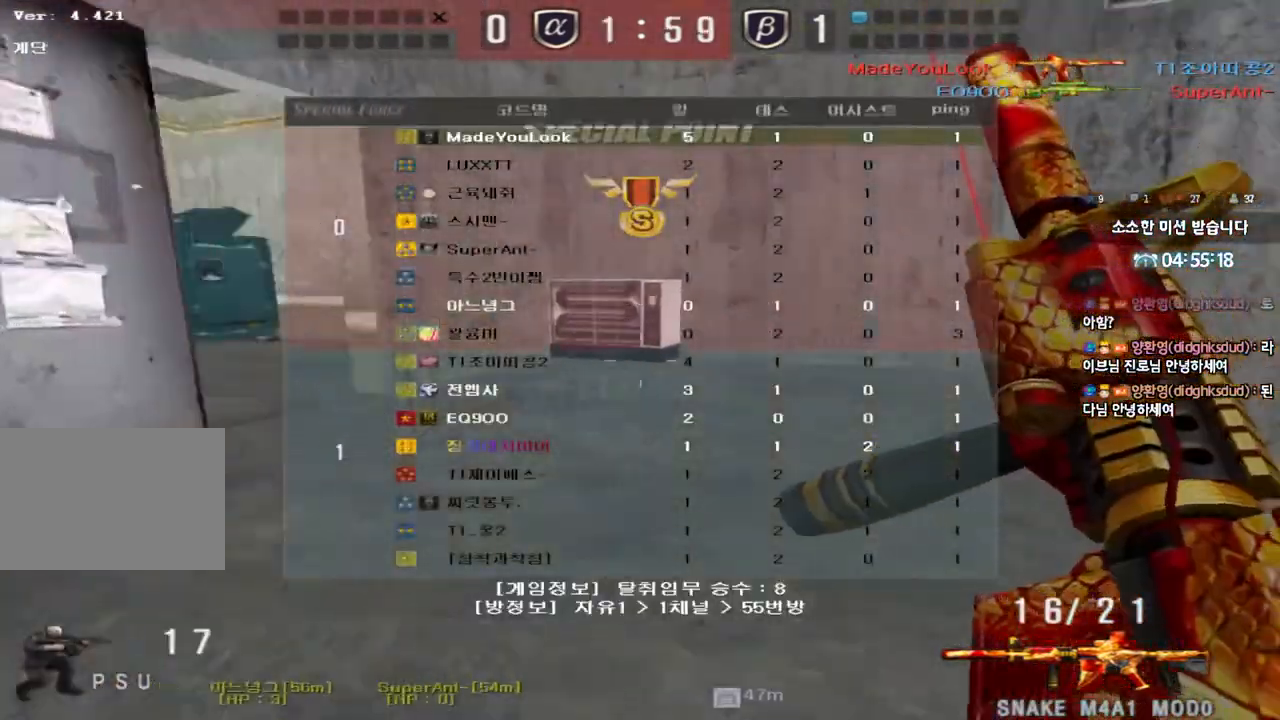
{"keys": ["a", "w"], "events": [[33, "d", "down"], [50, "ctrl", "up"], [50, "w", "down"], [317, "ctrl", "down"], [333, "d", "up"], [333, "w", "up"], [350, "tab", "up"], [450, "ctrl", "up"], [483, "a", "down"], [483, "w", "down"]]}
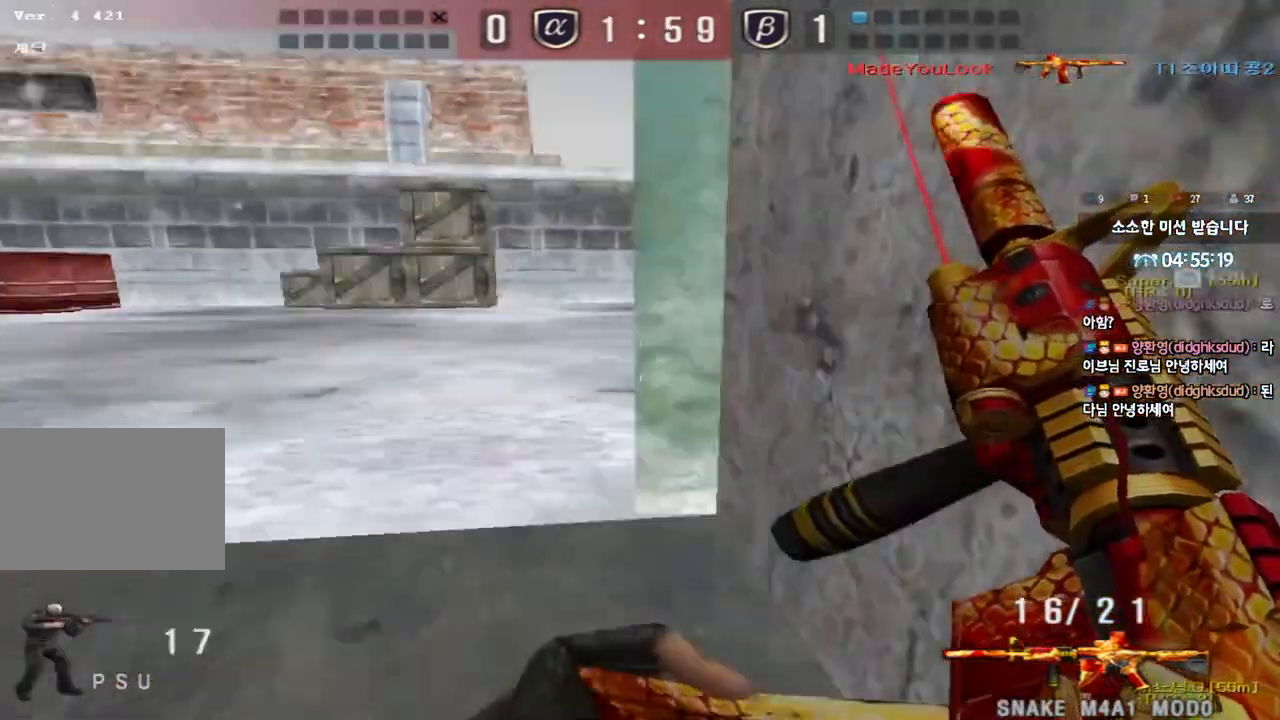
{"keys": ["d", "s"], "events": [[150, "a", "up"], [150, "shift", "down"], [150, "w", "up"], [200, "space", "down"], [267, "space", "up"], [317, "shift", "up"], [383, "s", "down"], [400, "d", "down"]]}
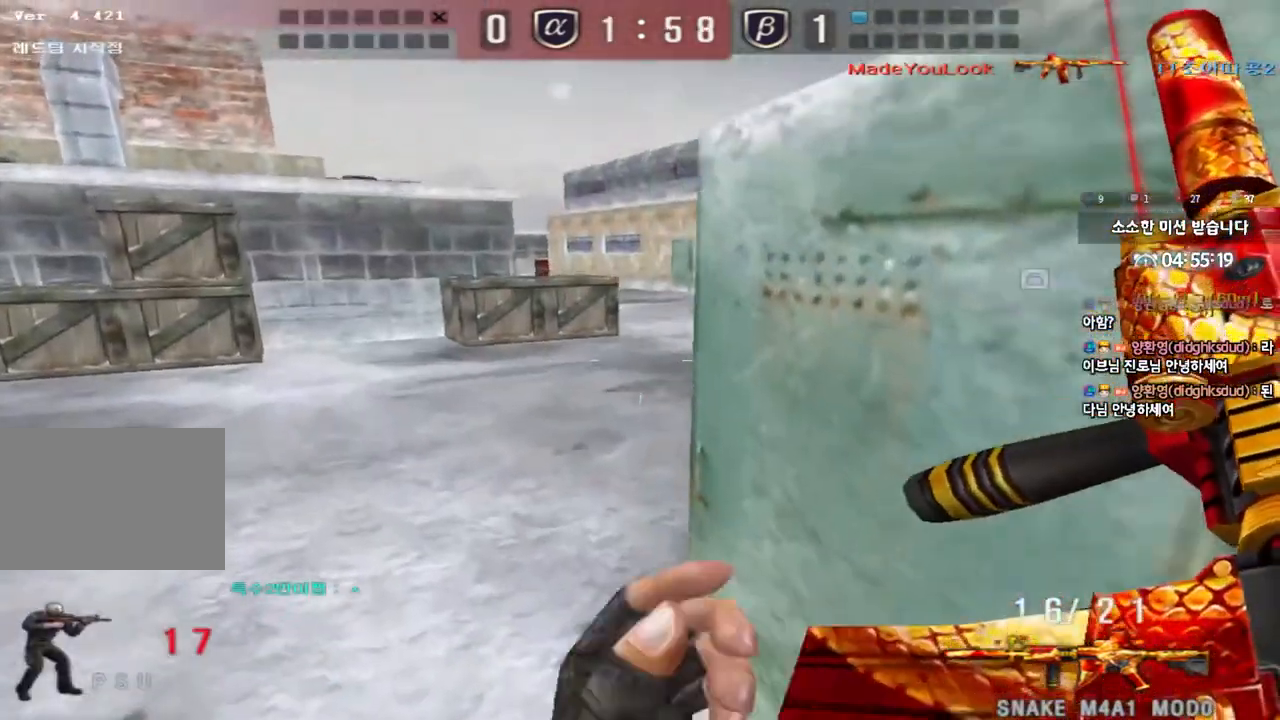
{"keys": ["d", "tab", "w"], "events": [[33, "ctrl", "down"], [33, "s", "up"], [117, "tab", "down"], [150, "w", "down"], [200, "ctrl", "up"]]}
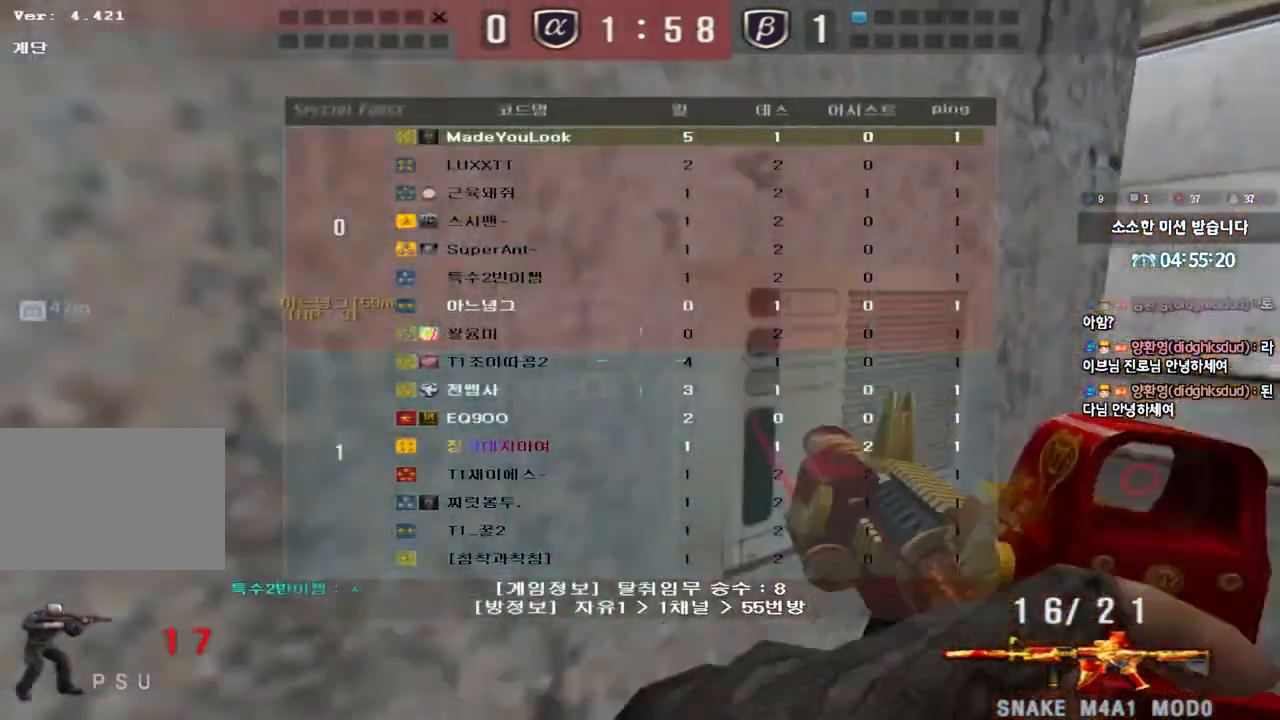
{"keys": ["d", "w"], "events": [[67, "ctrl", "down"], [67, "w", "up"], [83, "d", "up"], [100, "tab", "up"], [167, "d", "down"], [183, "ctrl", "up"], [183, "w", "down"]]}
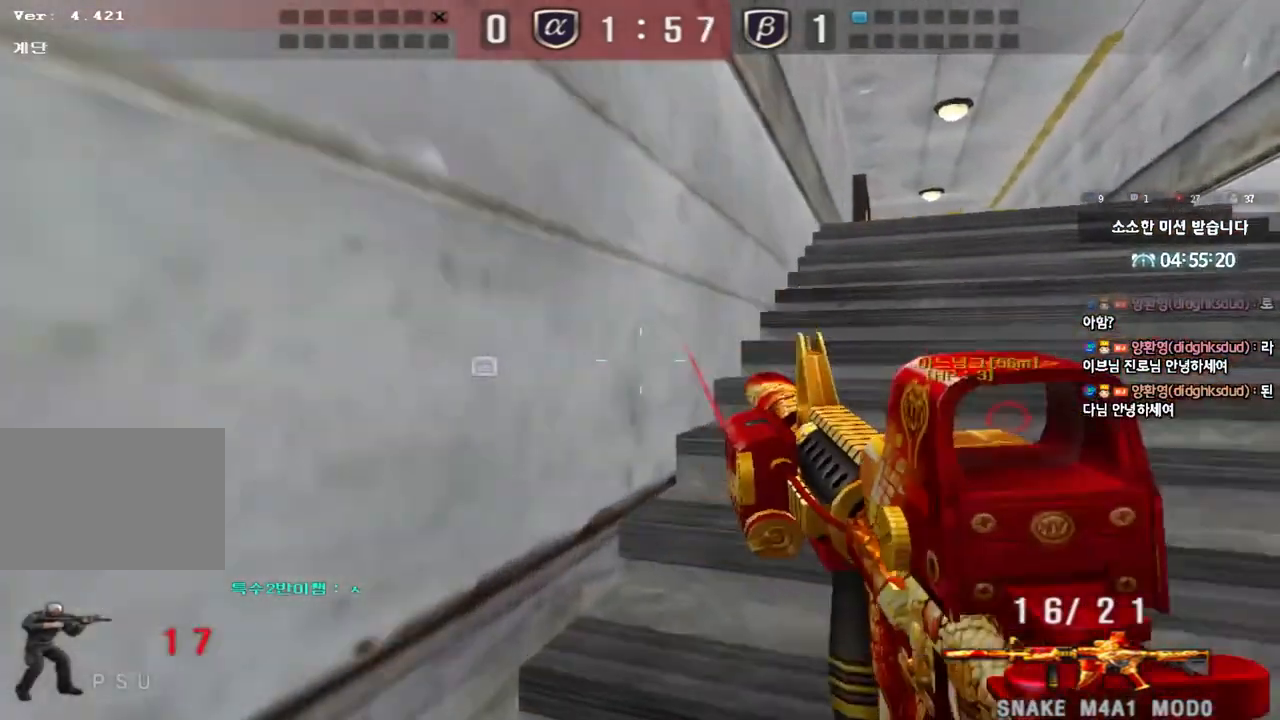
{"keys": ["d", "w"], "events": [[17, "ctrl", "down"], [17, "d", "up"], [33, "w", "up"], [100, "ctrl", "up"], [117, "d", "down"], [117, "w", "down"], [317, "ctrl", "down"], [333, "d", "up"], [333, "w", "up"], [417, "ctrl", "up"], [433, "d", "down"], [433, "w", "down"]]}
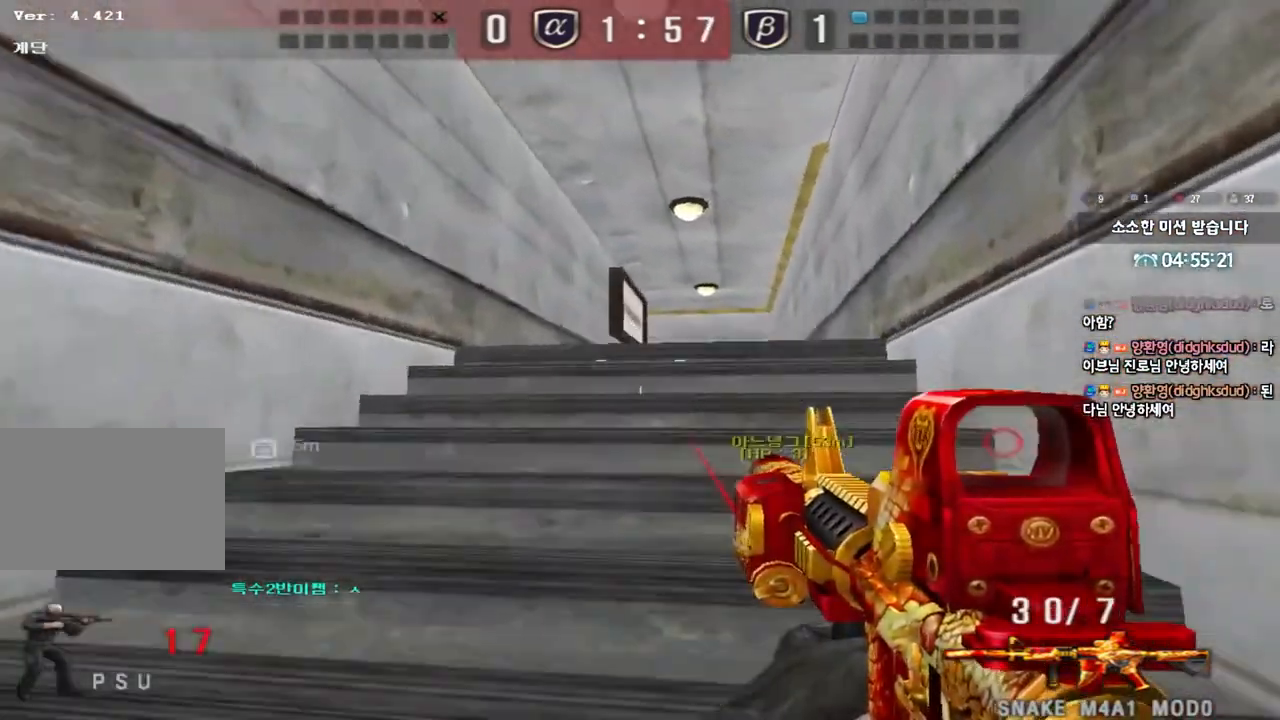
{"keys": [], "events": [[83, "ctrl", "down"], [83, "d", "up"], [100, "w", "up"], [183, "ctrl", "up"], [200, "a", "down"], [200, "w", "down"], [417, "w", "up"], [433, "ctrl", "down"], [450, "a", "up"], [500, "ctrl", "up"]]}
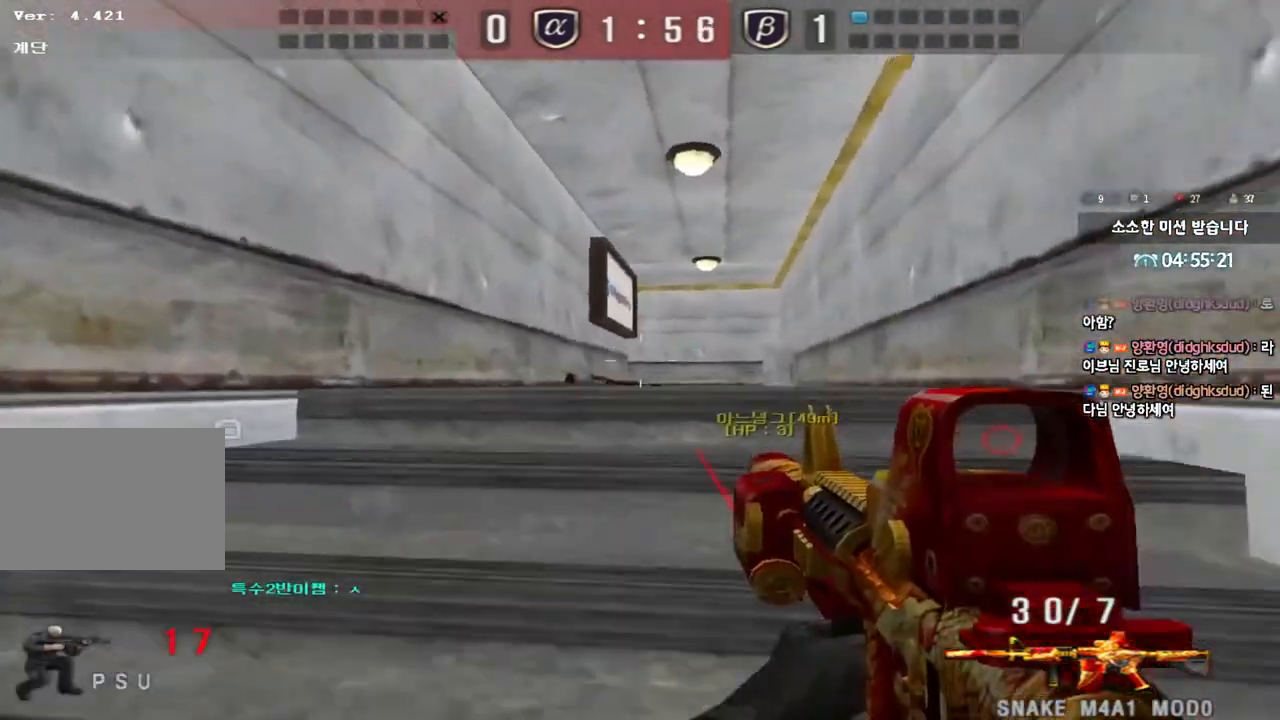
{"keys": ["a", "w"], "events": [[17, "d", "down"], [33, "w", "down"], [233, "ctrl", "down"], [233, "d", "up"], [250, "w", "up"], [317, "a", "down"], [333, "ctrl", "up"], [350, "w", "down"]]}
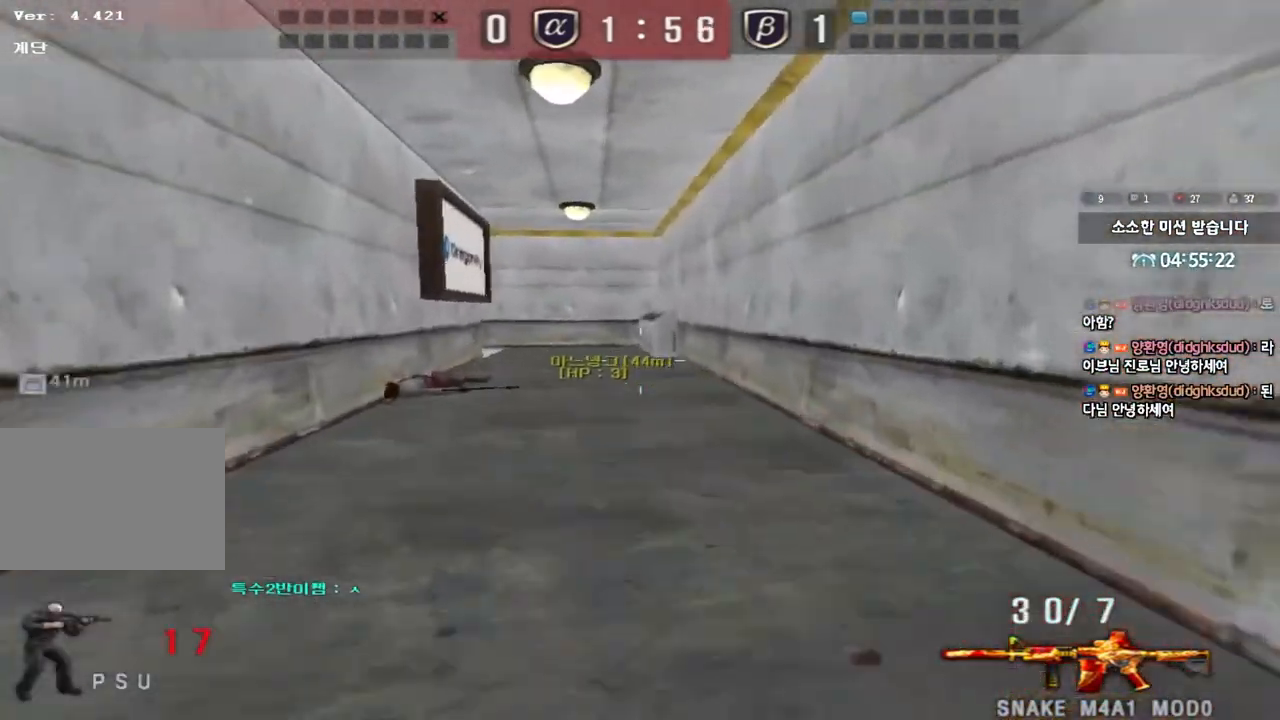
{"keys": ["ctrl"], "events": [[83, "ctrl", "down"], [83, "w", "up"], [117, "a", "up"], [167, "ctrl", "up"], [167, "d", "down"], [167, "w", "down"], [483, "ctrl", "down"], [483, "d", "up"], [500, "w", "up"]]}
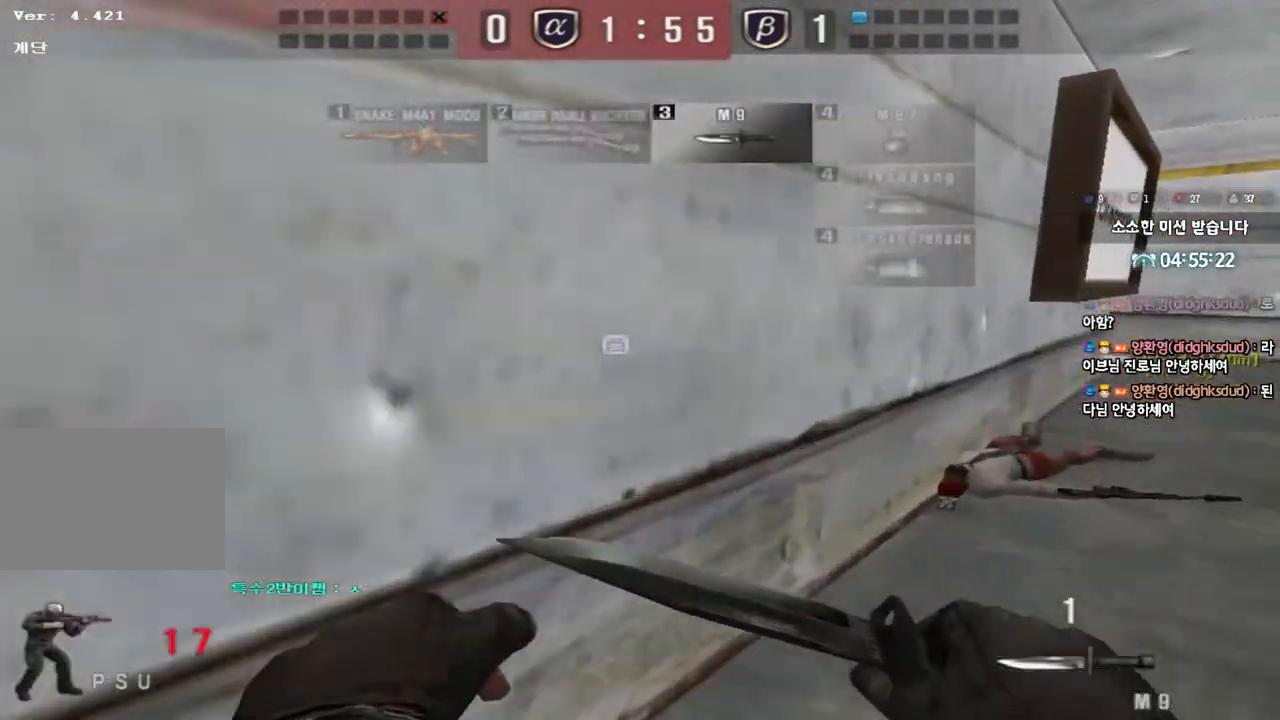
{"keys": ["d", "w"], "events": [[50, "ctrl", "up"], [67, "w", "down"], [83, "d", "down"], [300, "d", "up"], [317, "ctrl", "down"], [333, "w", "up"], [383, "ctrl", "up"], [400, "d", "down"], [400, "w", "down"]]}
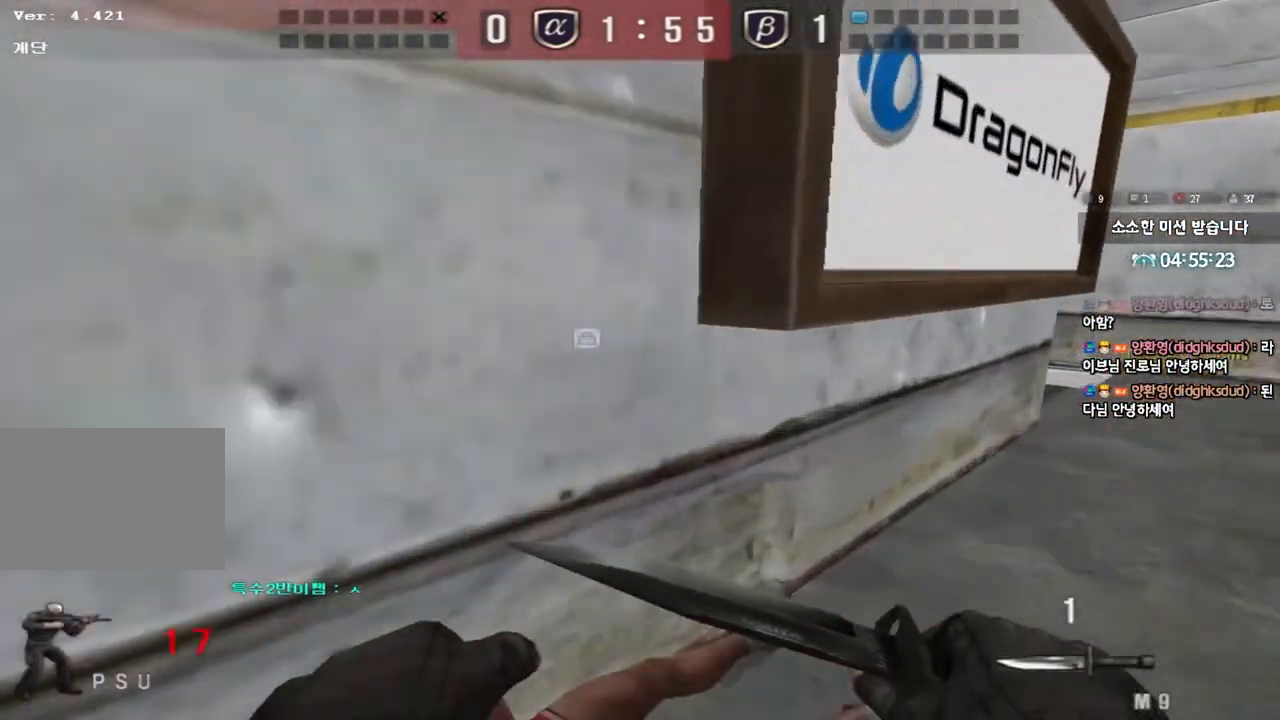
{"keys": ["ctrl"], "events": [[117, "d", "up"], [133, "ctrl", "down"], [150, "w", "up"], [200, "ctrl", "up"], [217, "w", "down"], [233, "d", "down"], [483, "ctrl", "down"], [483, "d", "up"], [500, "w", "up"]]}
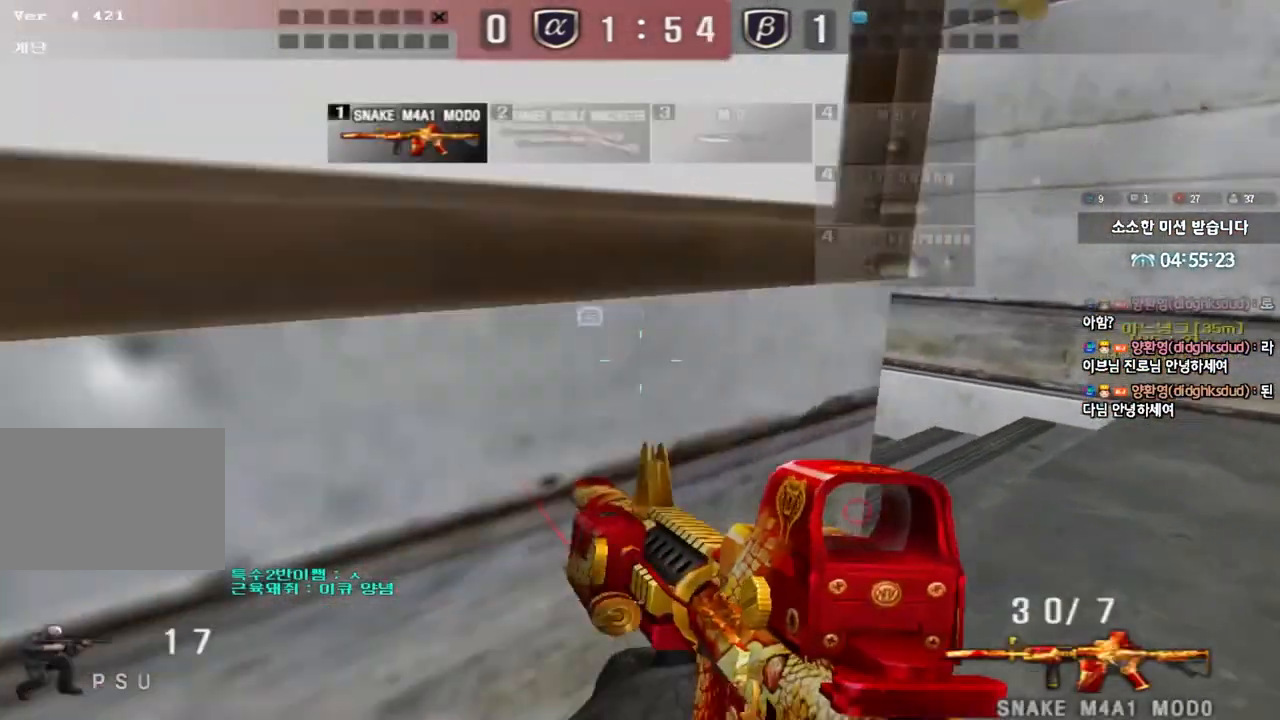
{"keys": ["a", "w"], "events": [[67, "ctrl", "up"], [100, "d", "down"], [100, "w", "down"], [383, "ctrl", "down"], [400, "d", "up"], [400, "w", "up"], [500, "a", "down"], [500, "ctrl", "up"], [500, "w", "down"]]}
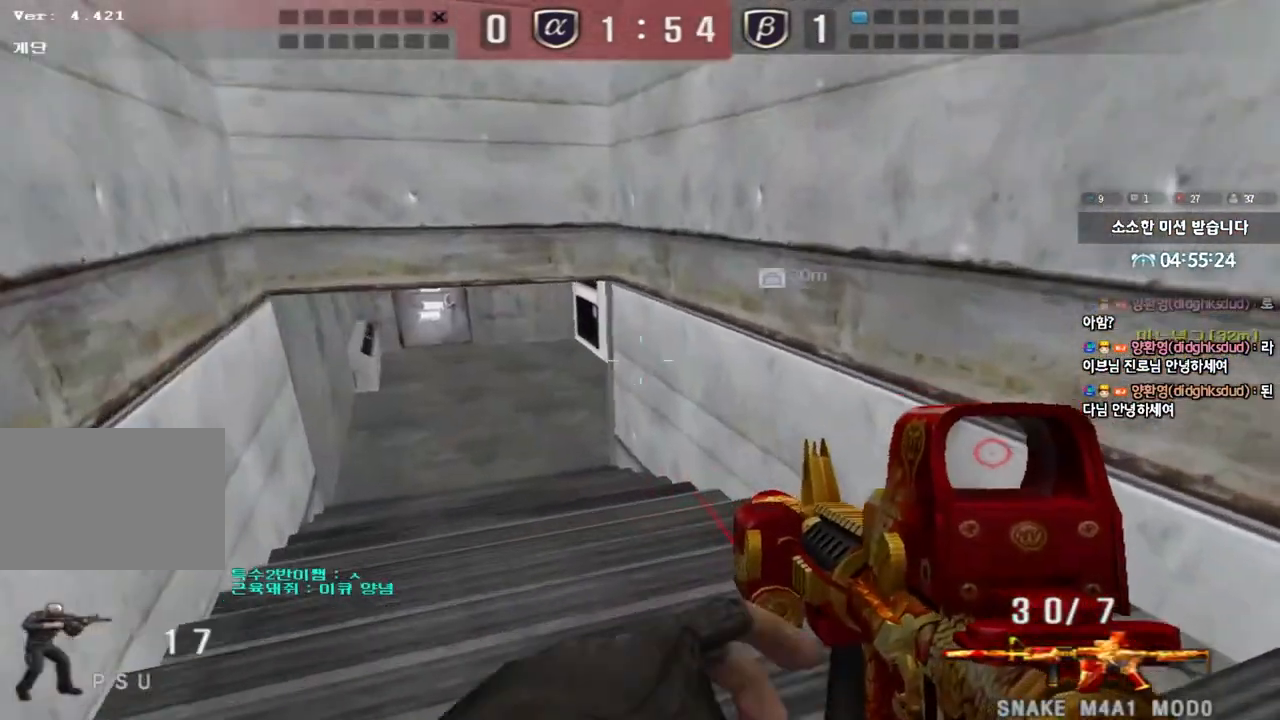
{"keys": ["a", "w"], "events": [[250, "ctrl", "down"], [250, "w", "up"], [283, "a", "up"], [333, "ctrl", "up"], [367, "w", "down"], [383, "a", "down"]]}
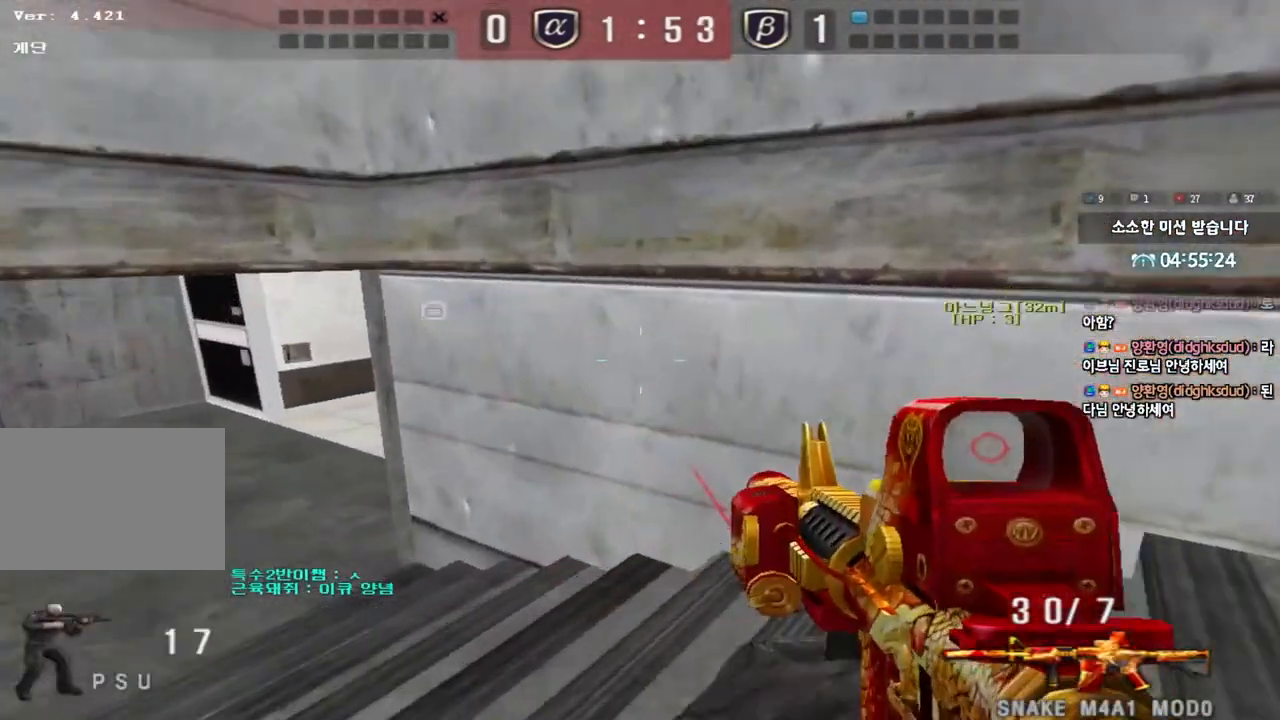
{"keys": ["a", "w"], "events": [[150, "ctrl", "down"], [150, "w", "up"], [167, "a", "up"], [233, "ctrl", "up"], [250, "w", "down"], [267, "a", "down"]]}
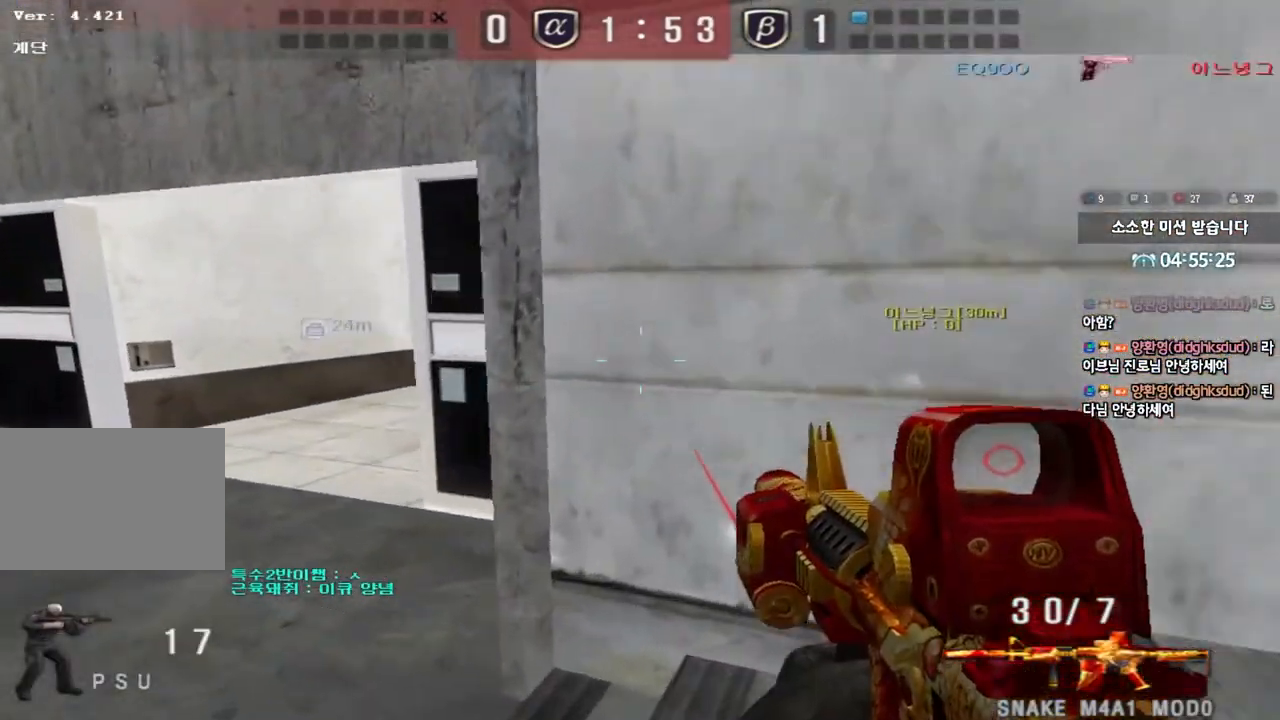
{"keys": ["w"], "events": [[83, "ctrl", "down"], [83, "w", "up"], [100, "a", "up"], [167, "ctrl", "up"], [183, "w", "down"], [200, "a", "down"], [417, "ctrl", "down"], [417, "w", "up"], [433, "a", "up"], [467, "ctrl", "up"], [500, "w", "down"]]}
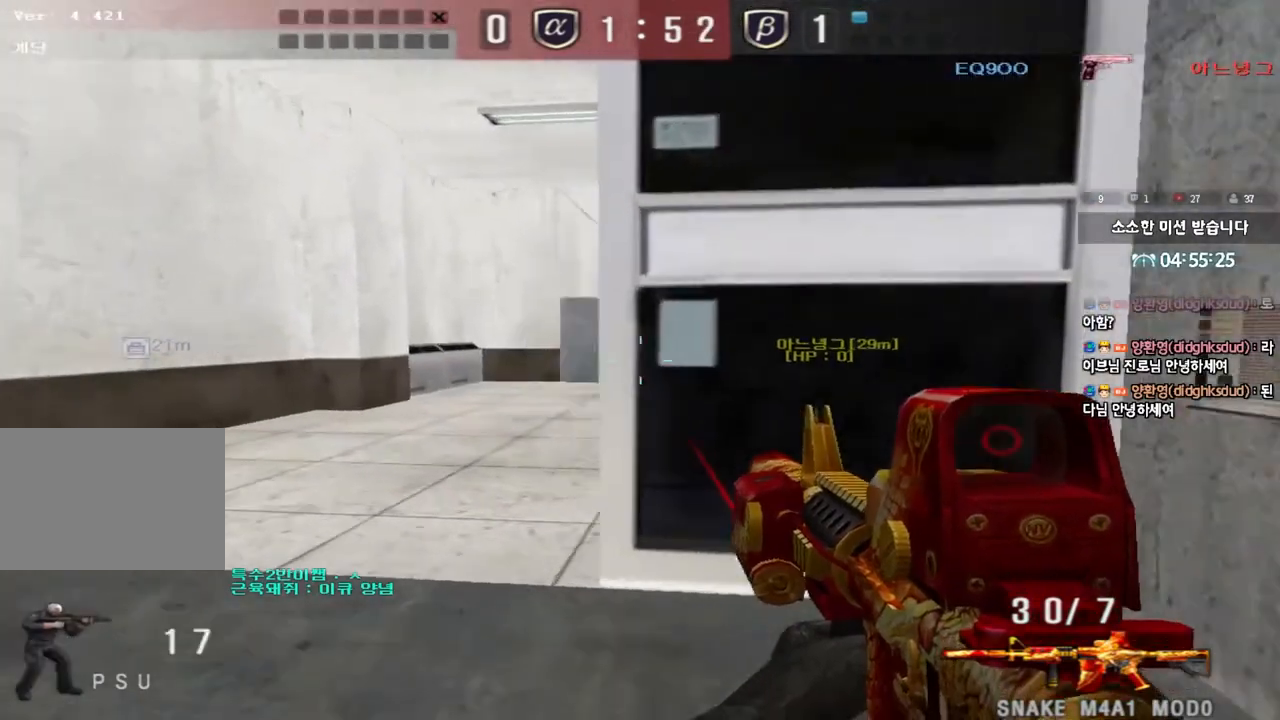
{"keys": [], "events": [[17, "a", "down"], [100, "a", "up"], [133, "w", "up"]]}
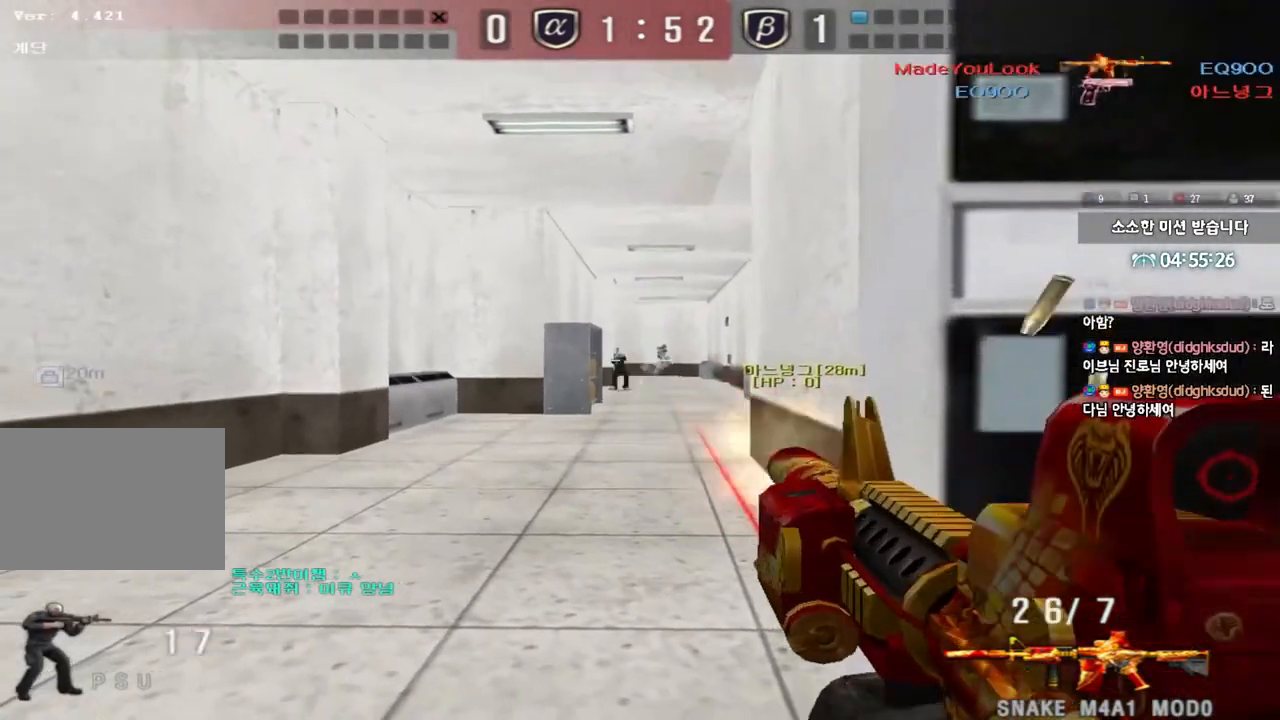
{"keys": [], "events": [[200, "d", "down"], [217, "w", "down"], [450, "d", "up"], [450, "w", "up"]]}
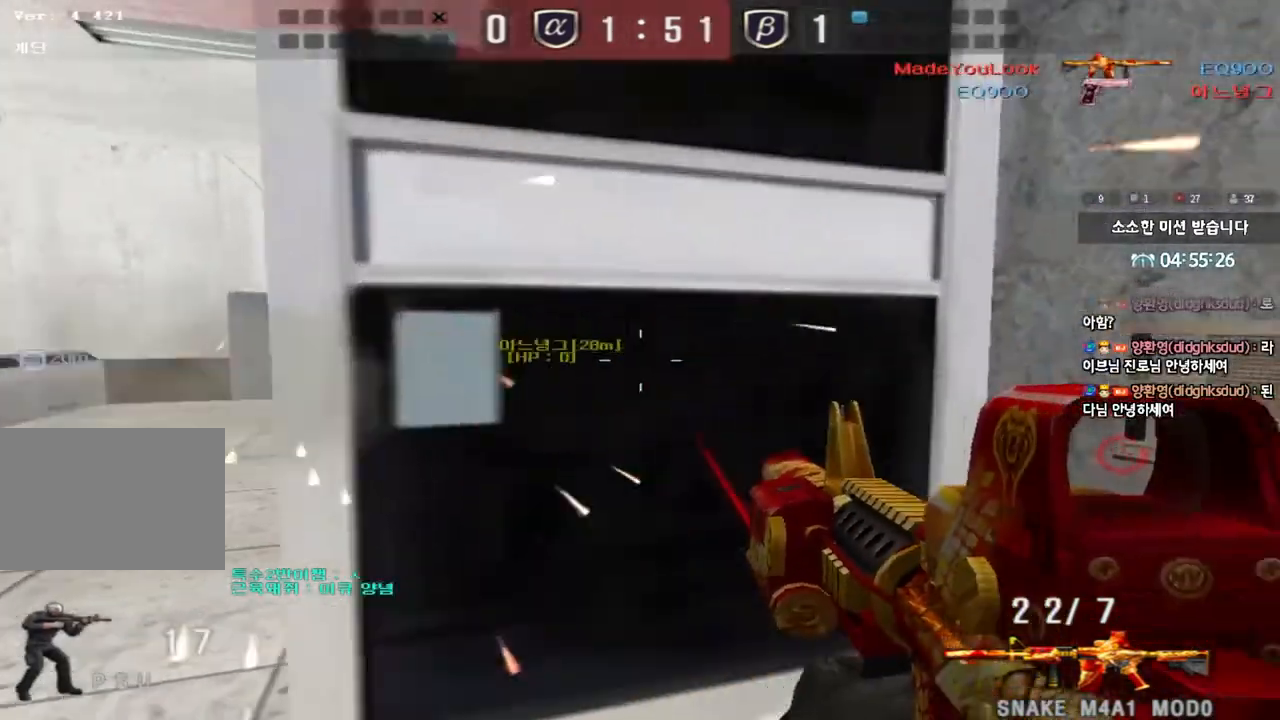
{"keys": ["a", "s"], "events": [[267, "a", "down"], [267, "s", "down"]]}